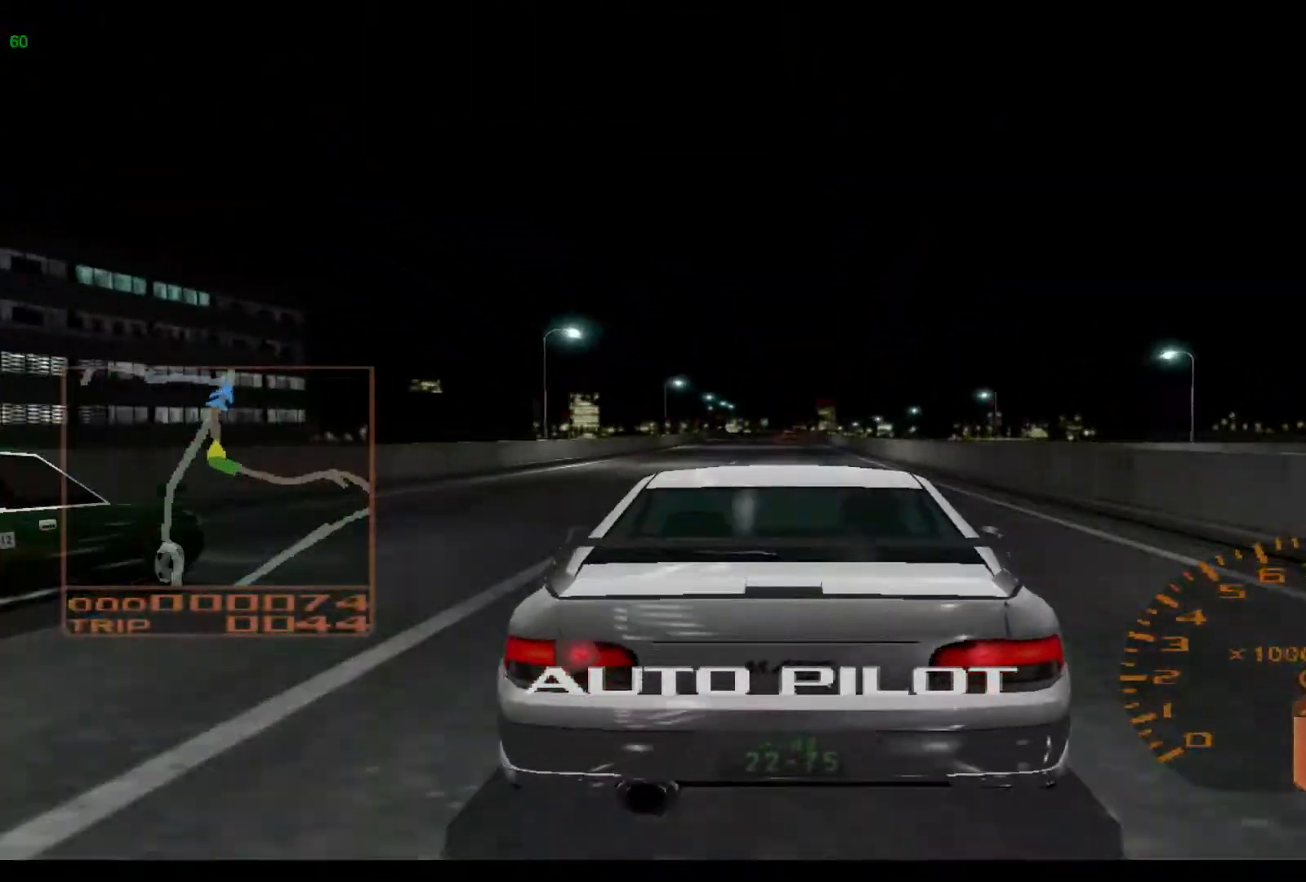
Gameplay with a controller (Xbox layout); each line is a JSON object with the inputs held at the frame after it. "events" lists button and stick changes between this image and that frame as [ms after this image, input, new state], when the widget could be followed in between. Not read: L3 R3 right_stick.
{"buttons": ["Y", "R2"], "left_stick": "center", "events": [[450, "R2", "down"], [450, "Y", "down"]]}
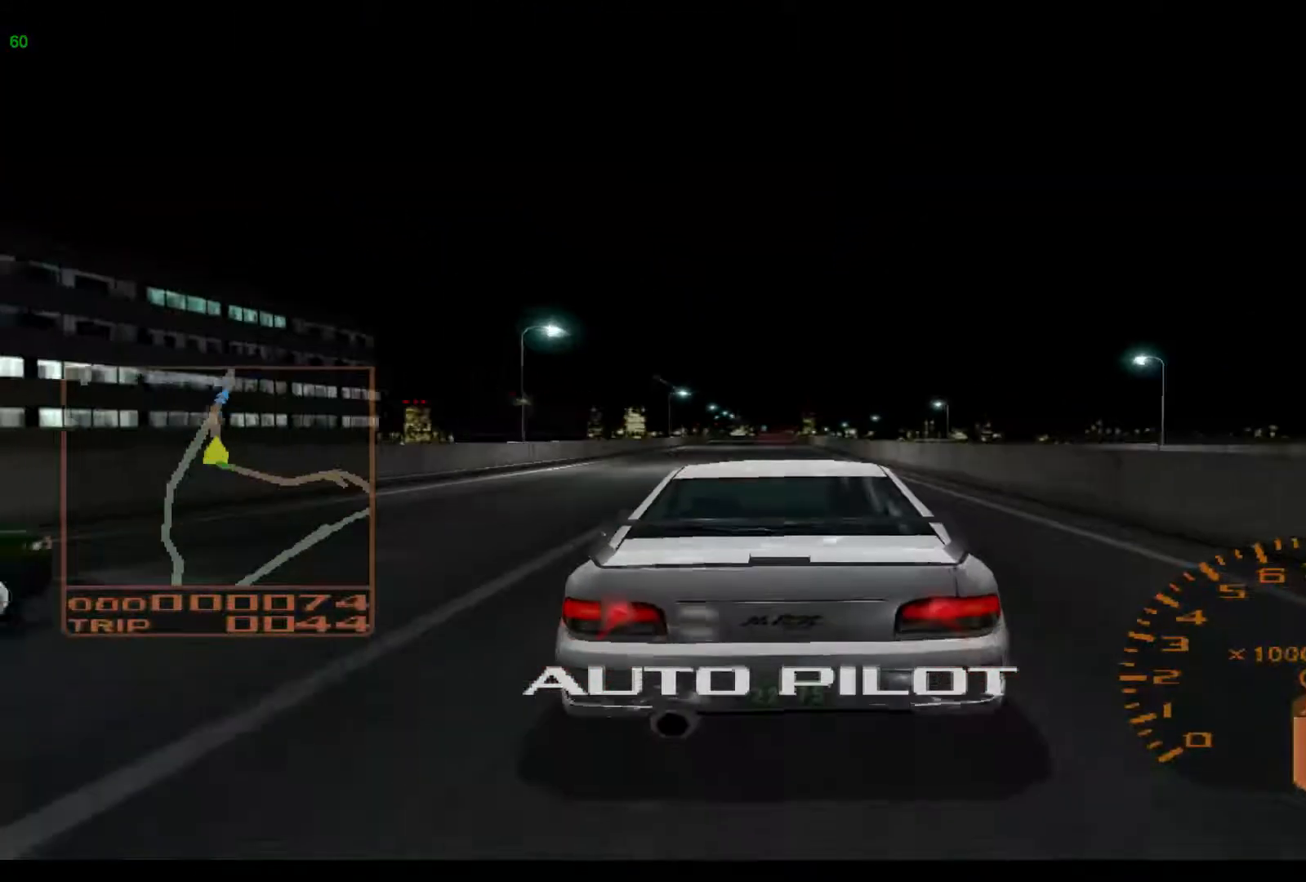
{"buttons": ["R2"], "left_stick": "center", "events": [[50, "Y", "up"]]}
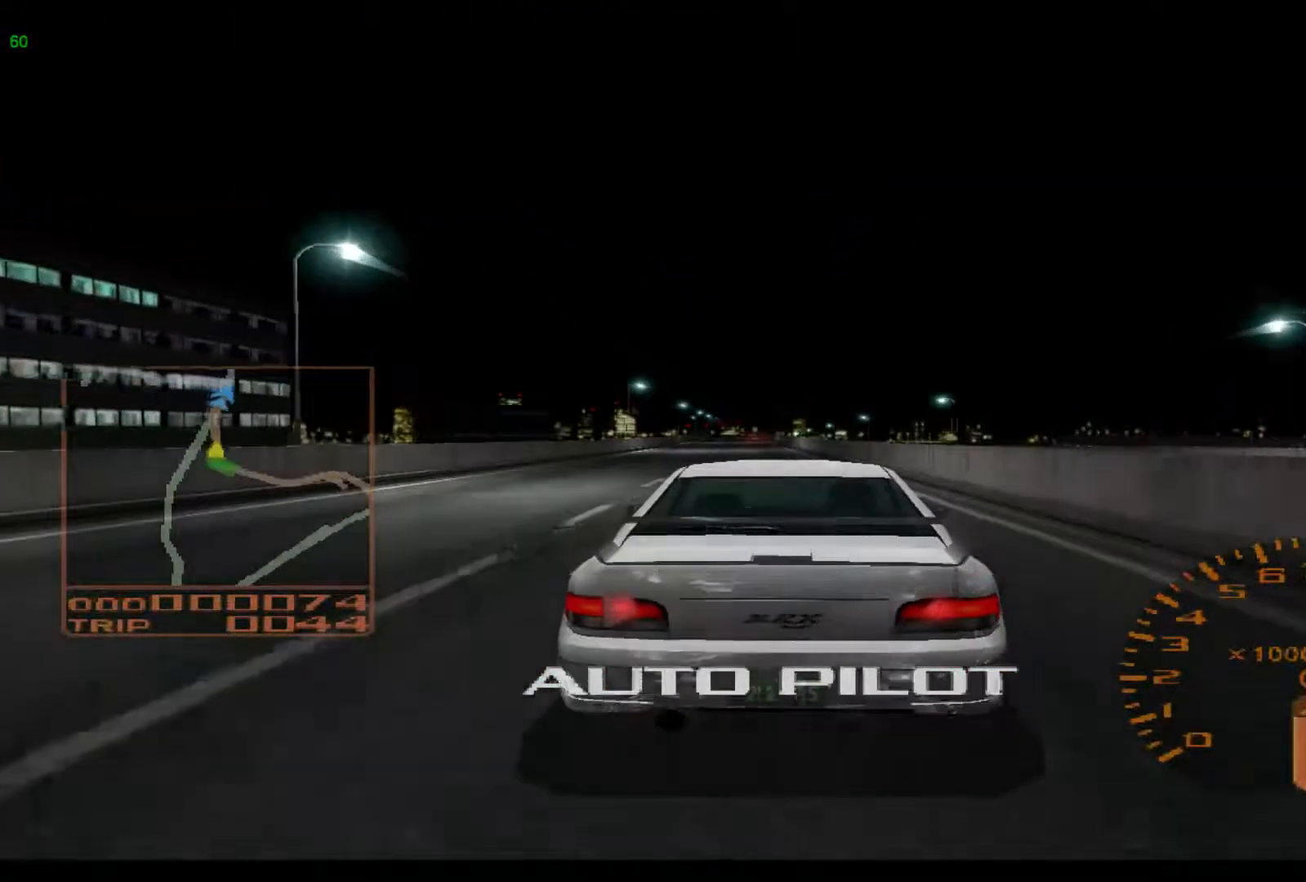
{"buttons": ["R2"], "left_stick": "center", "events": [[67, "Y", "down"], [150, "Y", "up"], [250, "Y", "down"], [333, "Y", "up"], [417, "Y", "down"], [500, "Y", "up"]]}
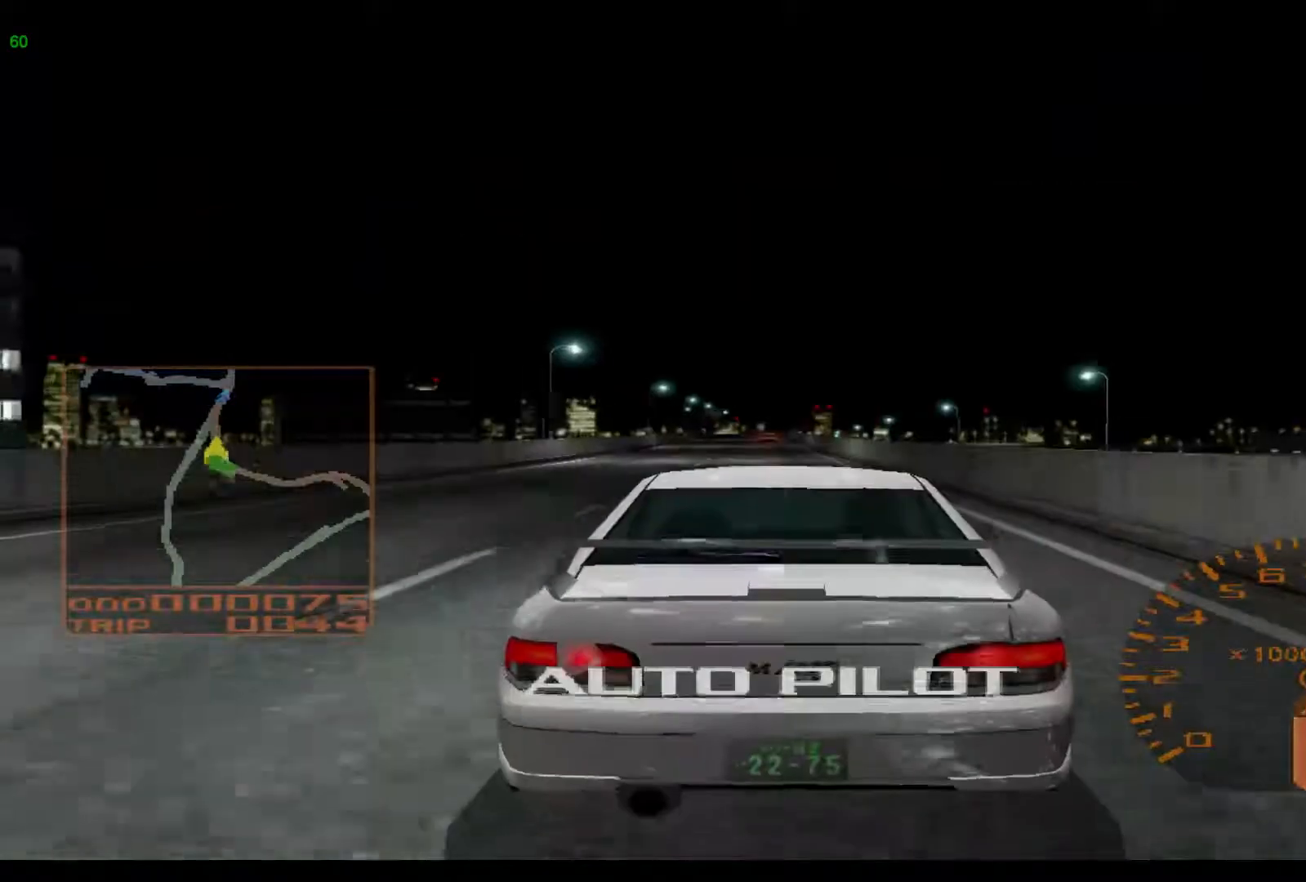
{"buttons": ["R2"], "left_stick": "center", "events": []}
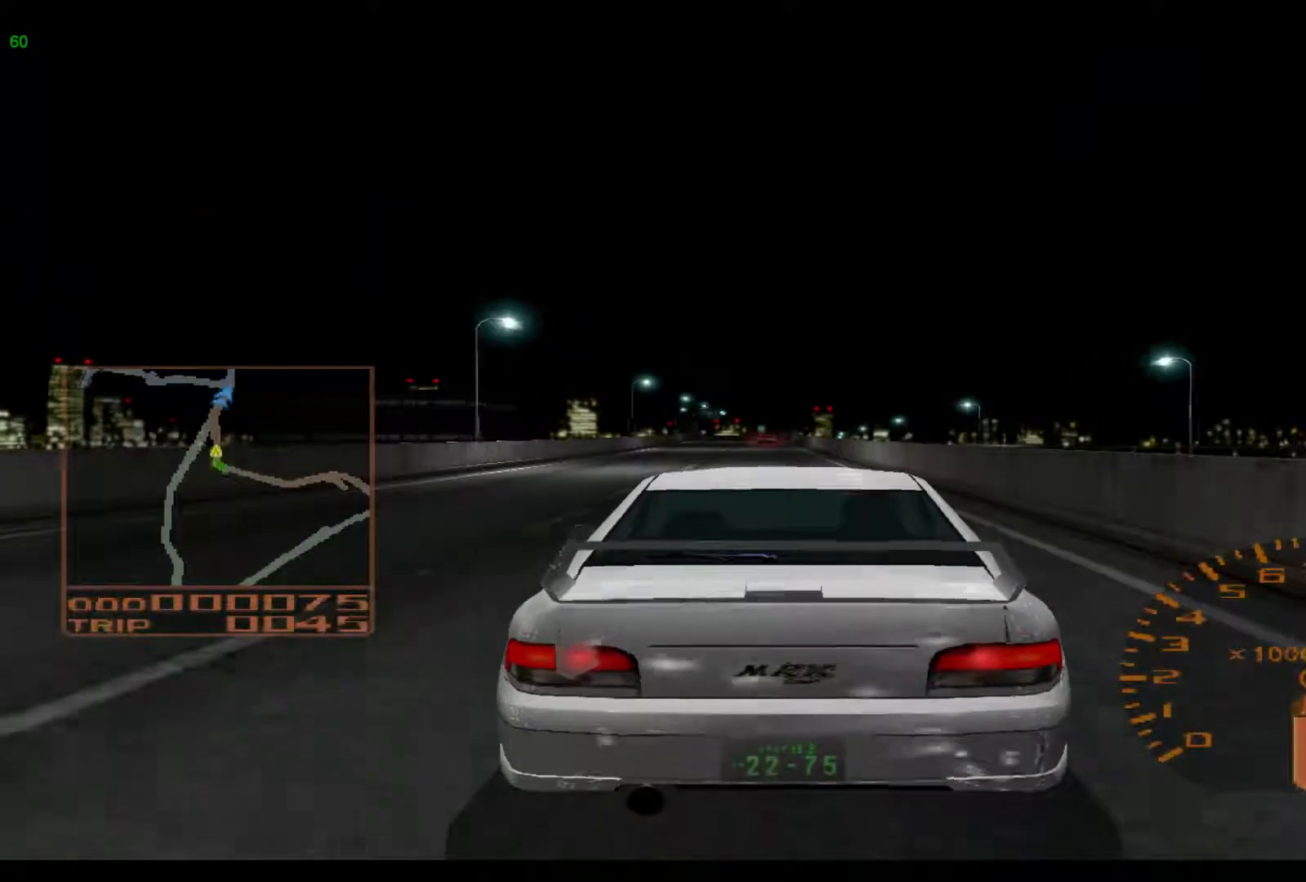
{"buttons": ["R2"], "left_stick": "center", "events": []}
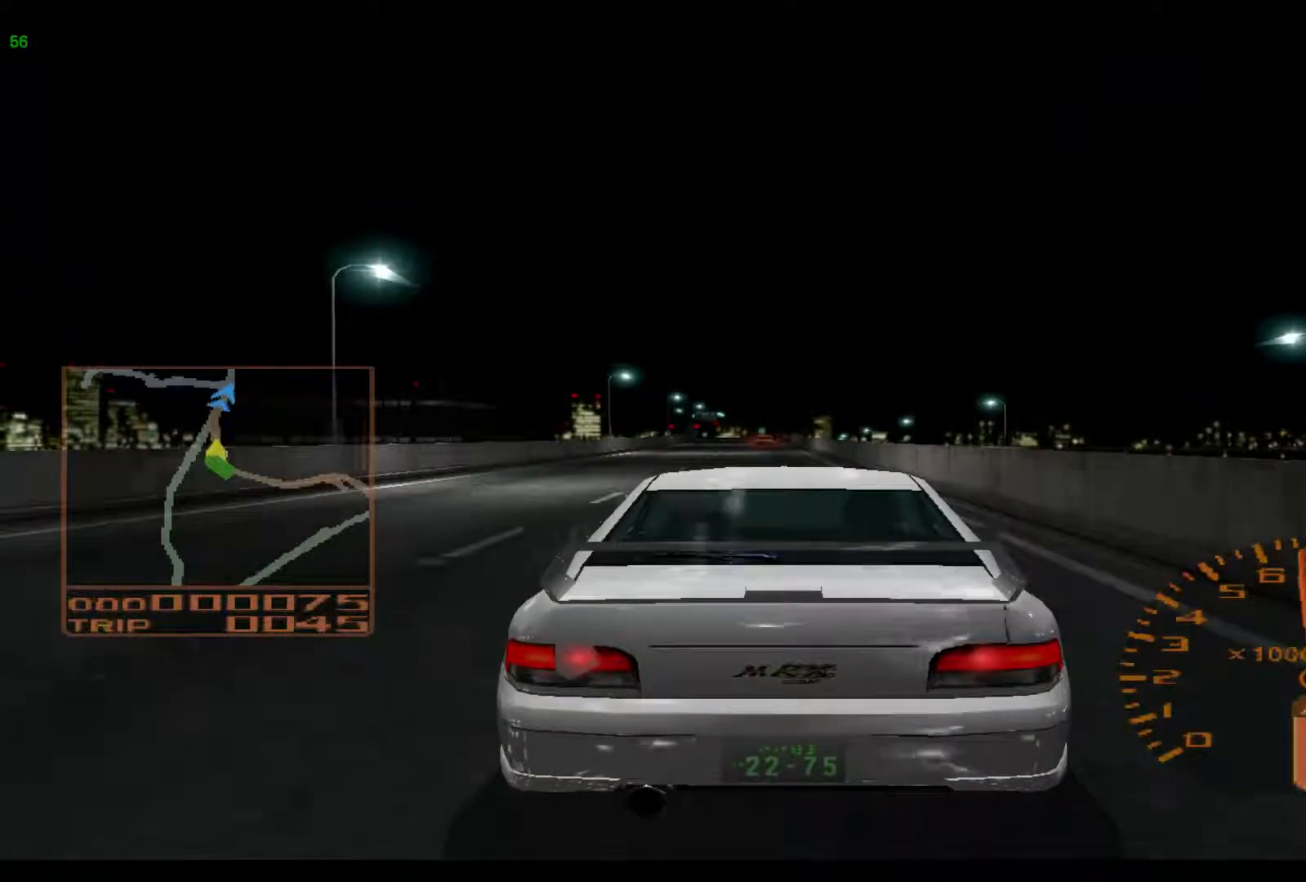
{"buttons": ["R2"], "left_stick": "left", "events": [[133, "left_stick", "left"]]}
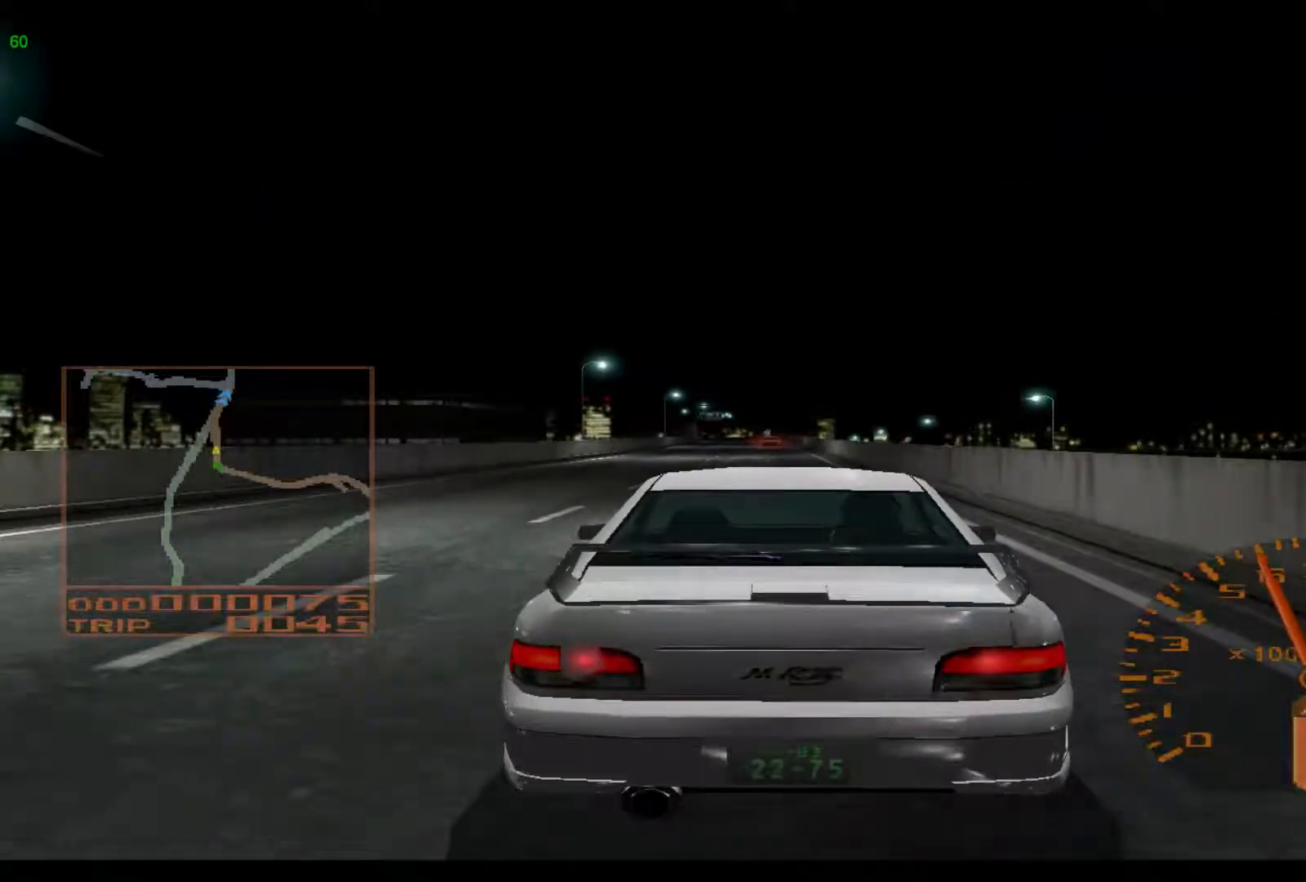
{"buttons": ["R2"], "left_stick": "center", "events": [[100, "left_stick", "center"]]}
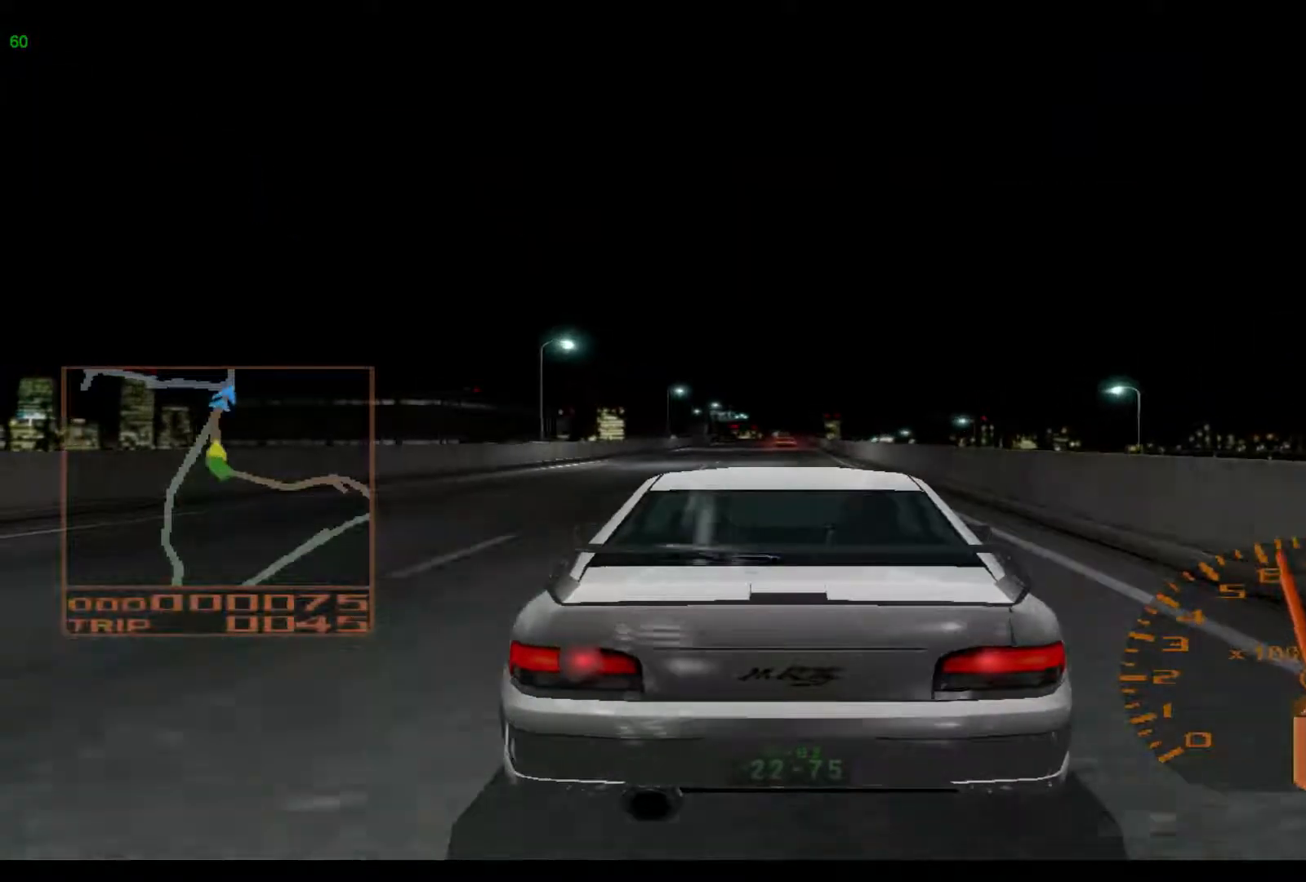
{"buttons": ["R2"], "left_stick": "center", "events": []}
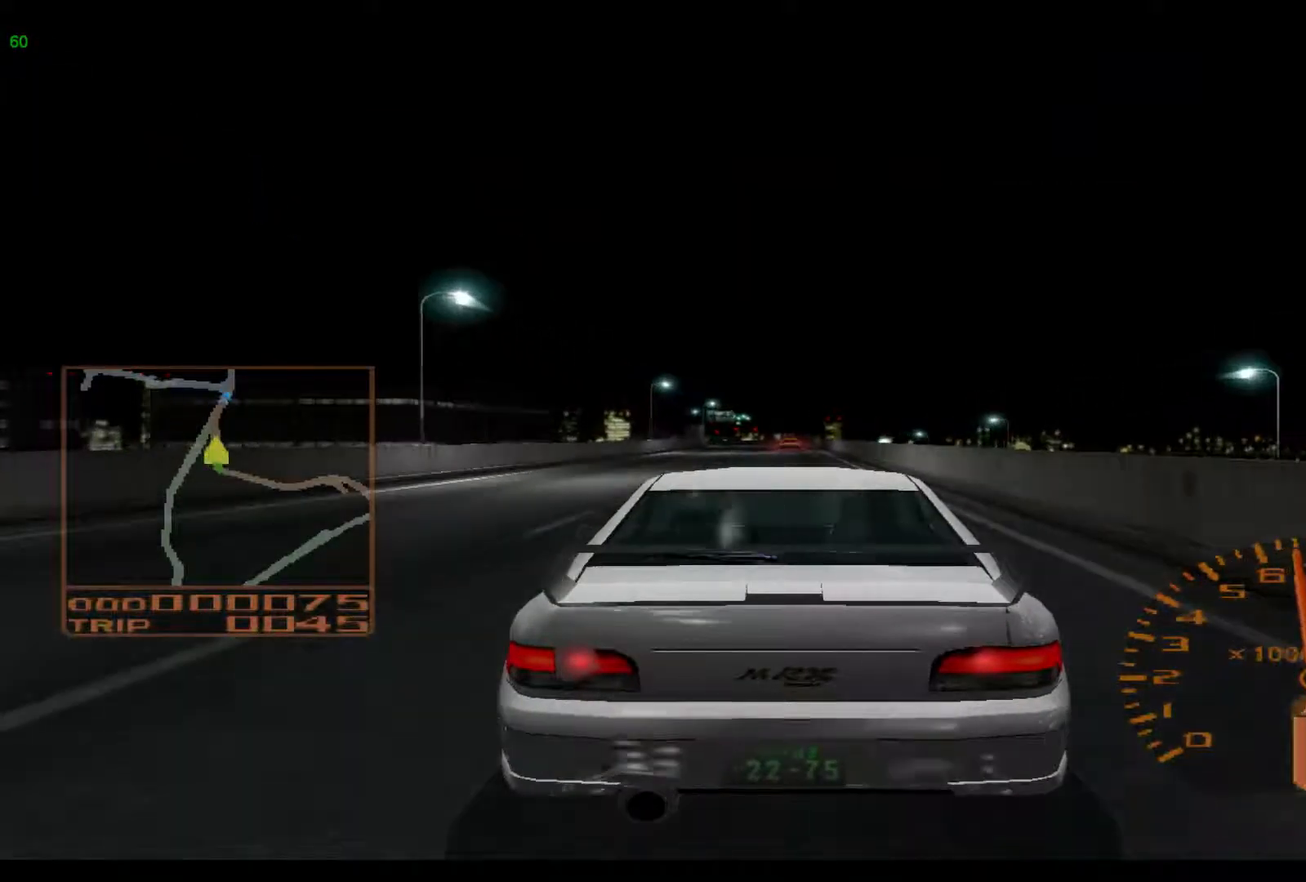
{"buttons": ["R2"], "left_stick": "center", "events": []}
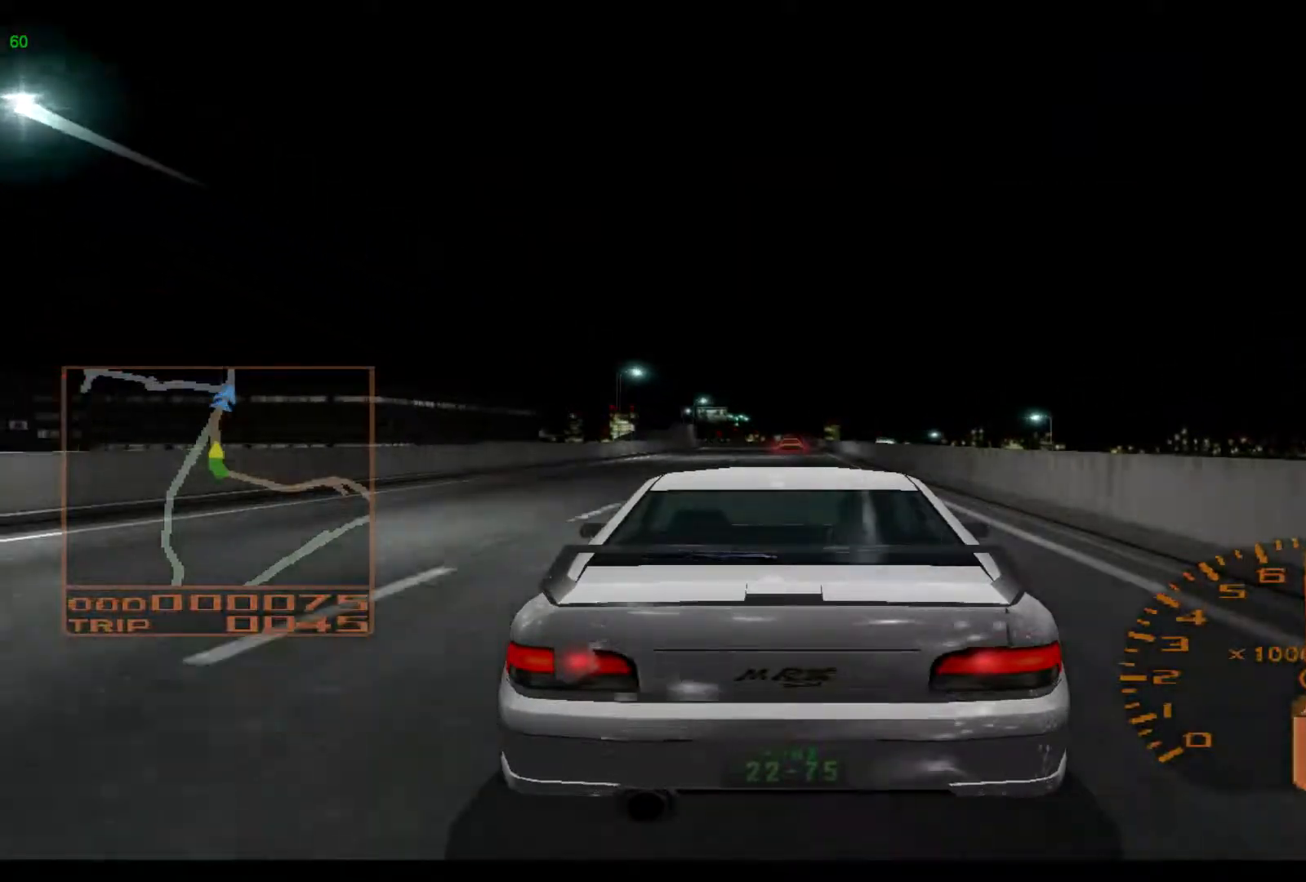
{"buttons": ["R2"], "left_stick": "left", "events": [[200, "left_stick", "left"]]}
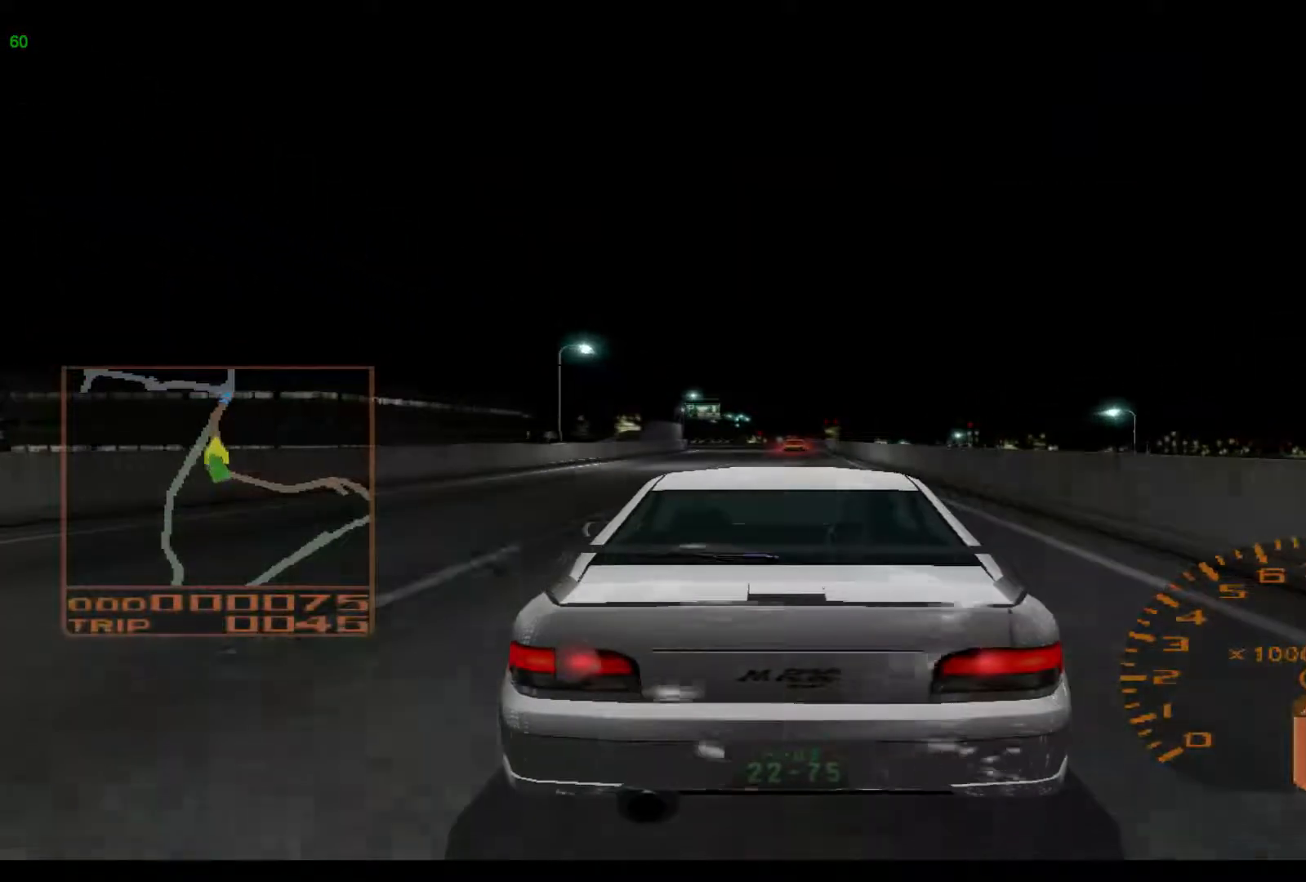
{"buttons": ["R2"], "left_stick": "center", "events": [[183, "left_stick", "center"]]}
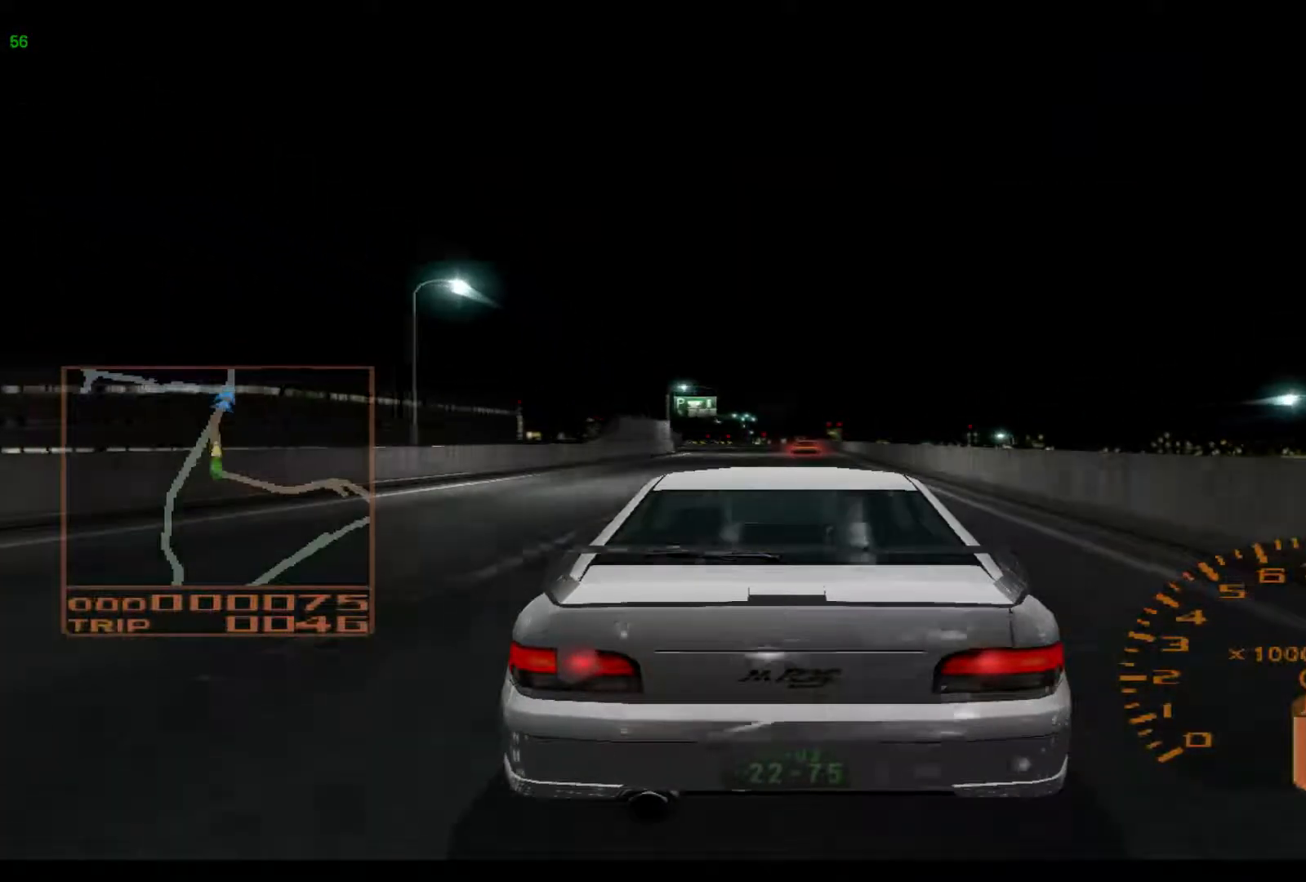
{"buttons": ["R2"], "left_stick": "center", "events": [[267, "A", "down"], [433, "A", "up"]]}
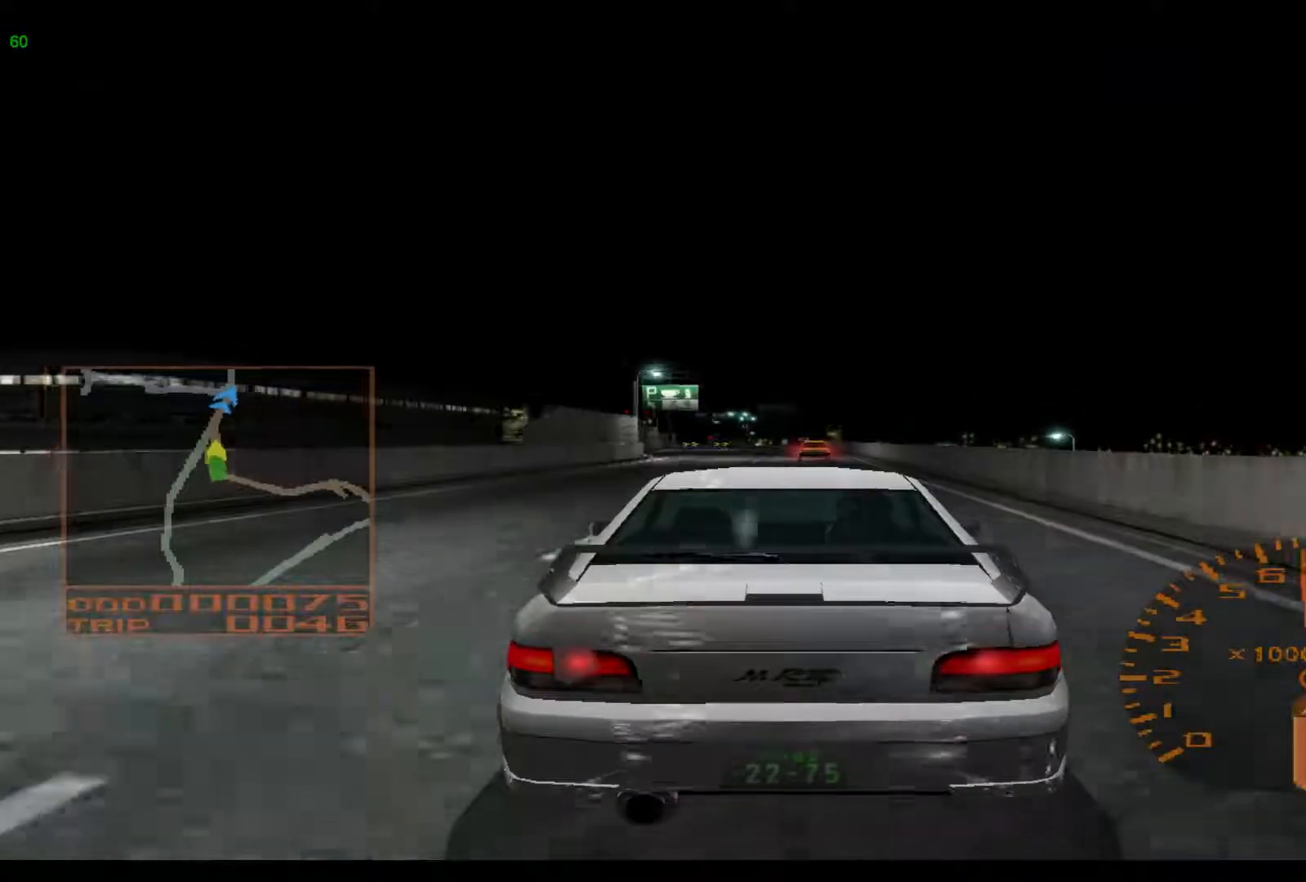
{"buttons": ["R2"], "left_stick": "left", "events": [[267, "left_stick", "left"]]}
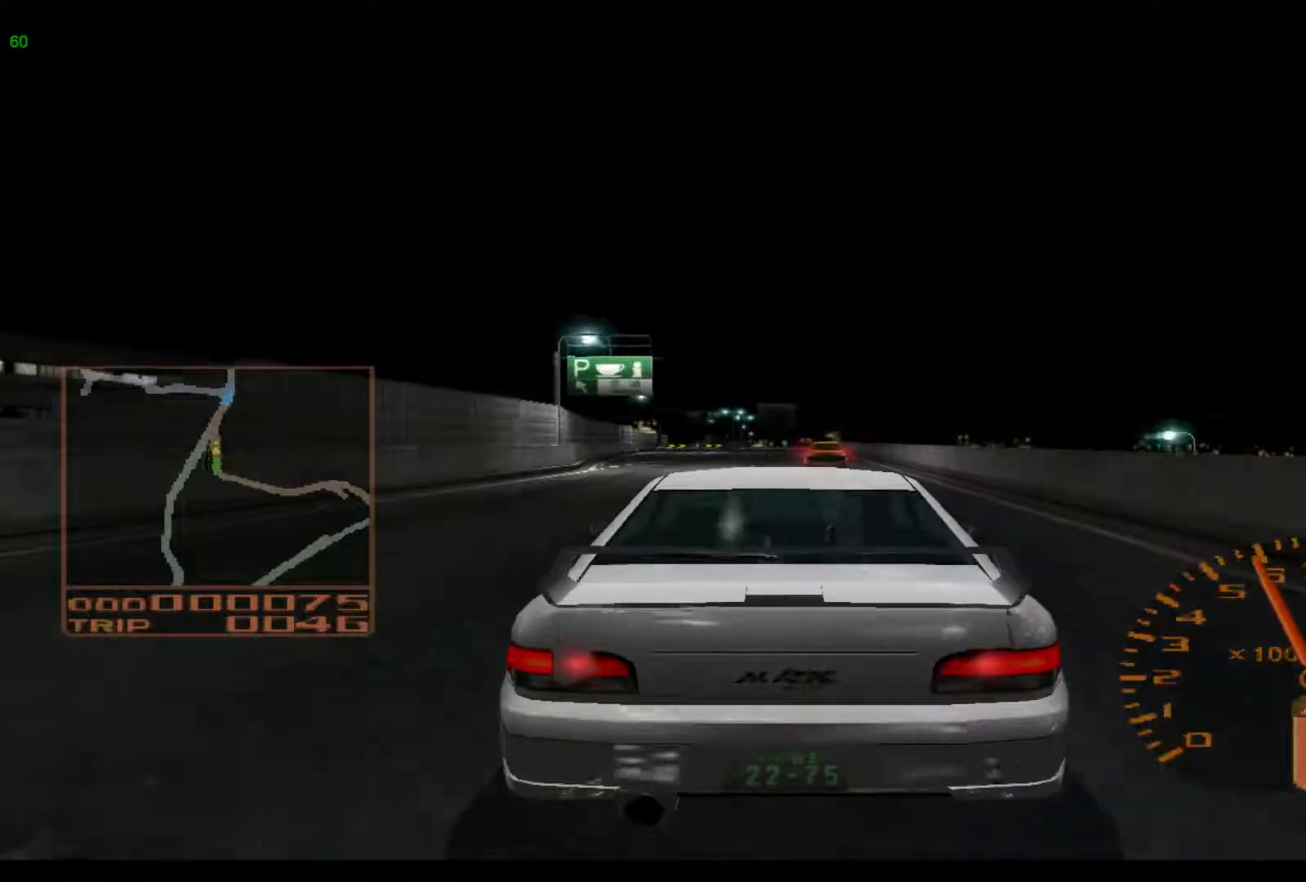
{"buttons": ["R2"], "left_stick": "left", "events": []}
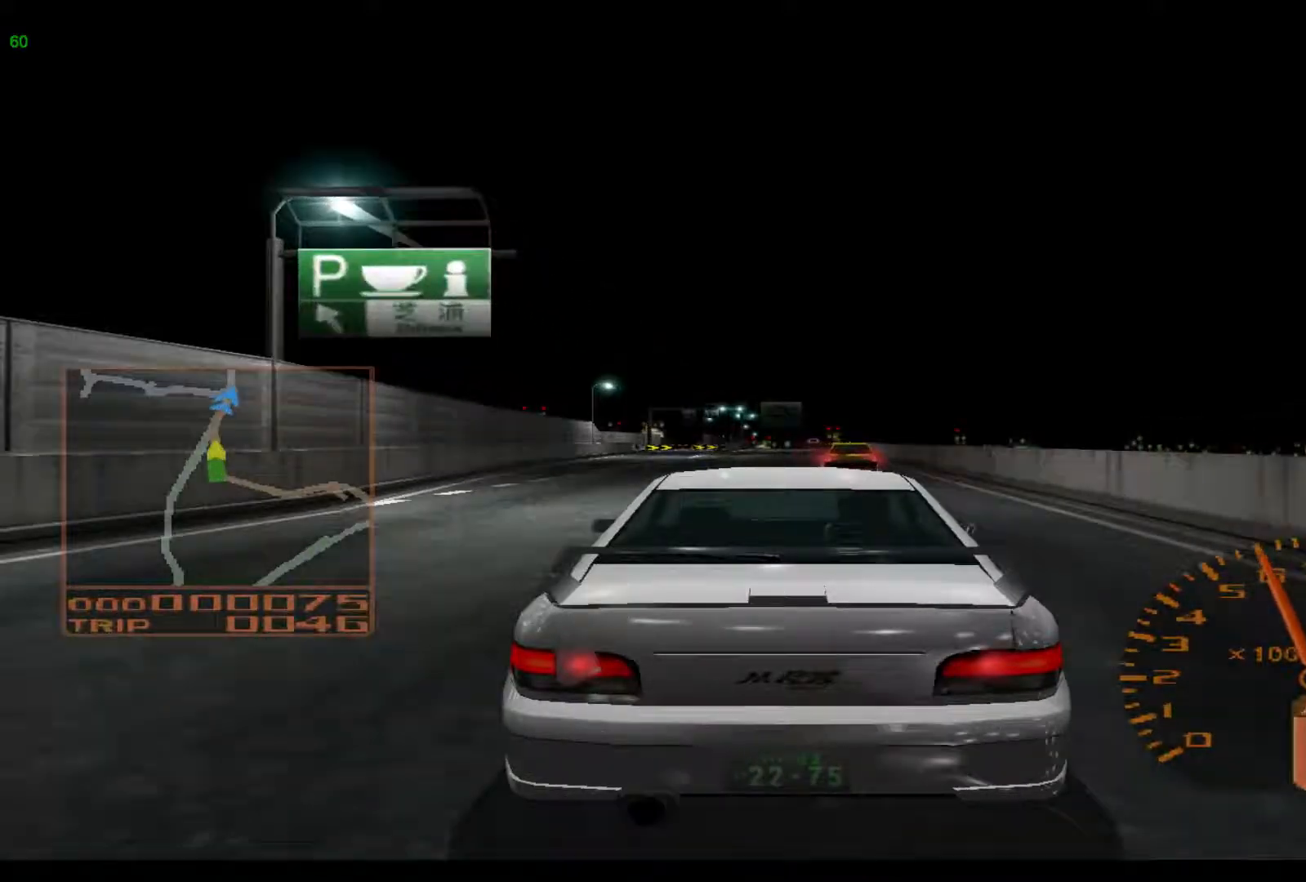
{"buttons": ["R2"], "left_stick": "center", "events": [[333, "left_stick", "center"]]}
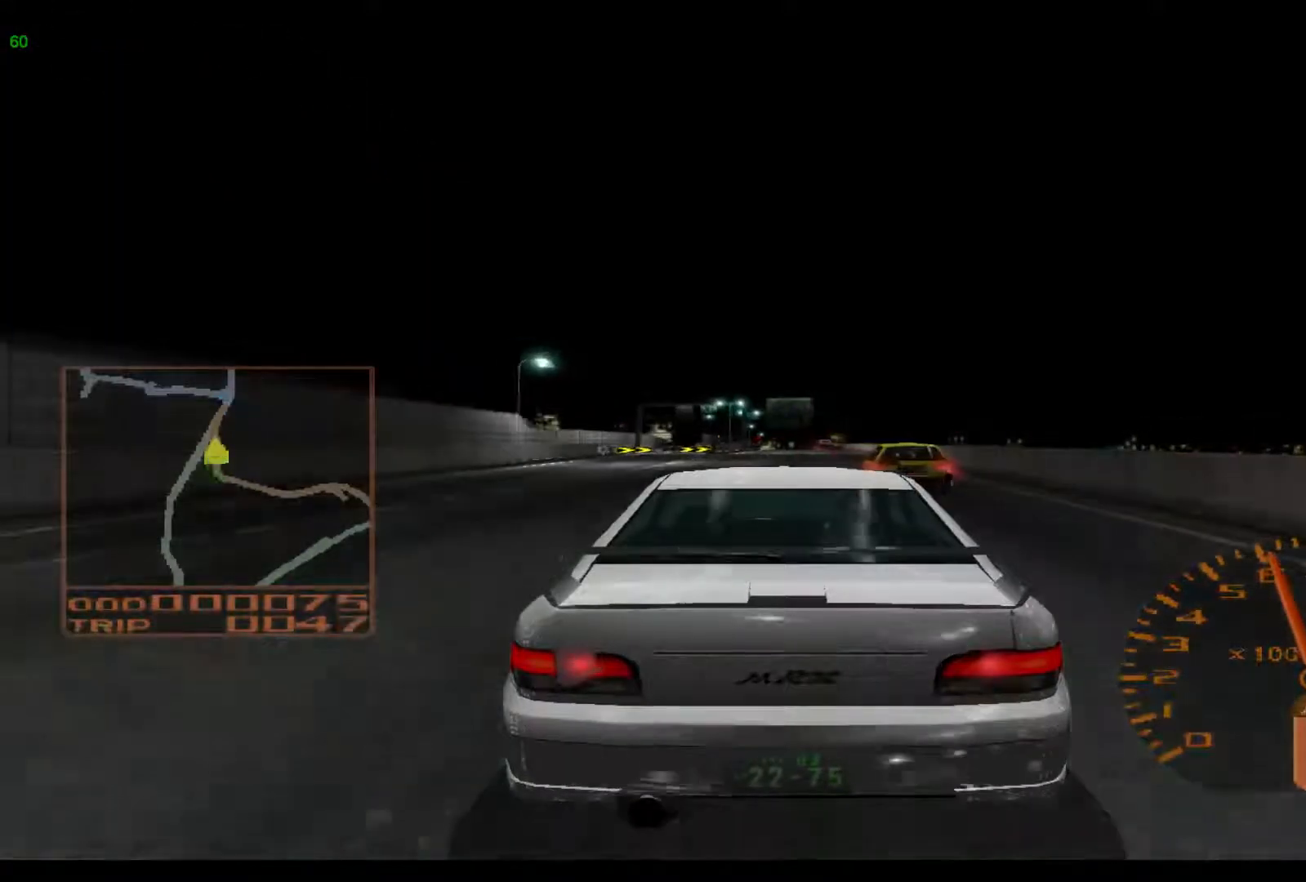
{"buttons": ["R2"], "left_stick": "right", "events": [[350, "left_stick", "right"]]}
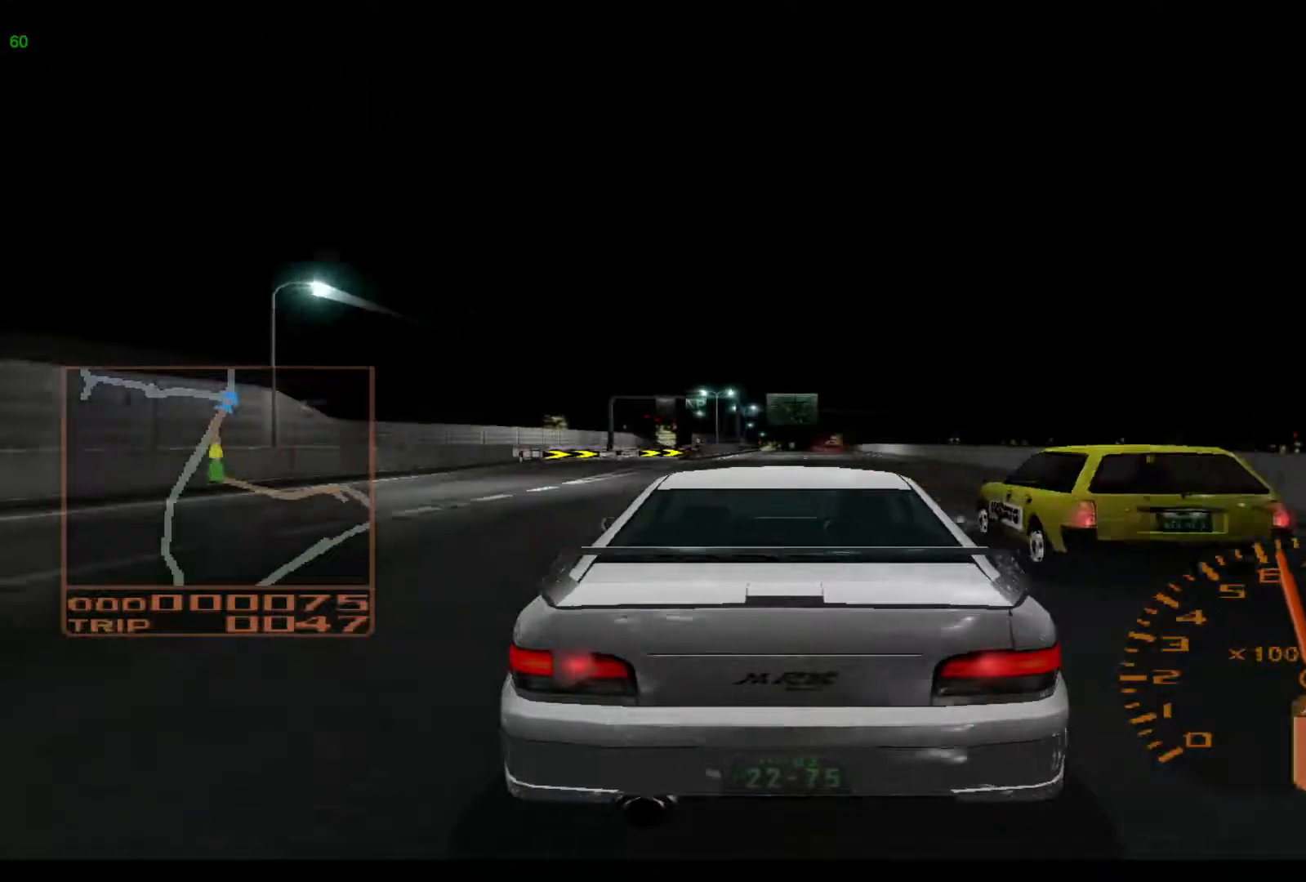
{"buttons": ["R2"], "left_stick": "right", "events": []}
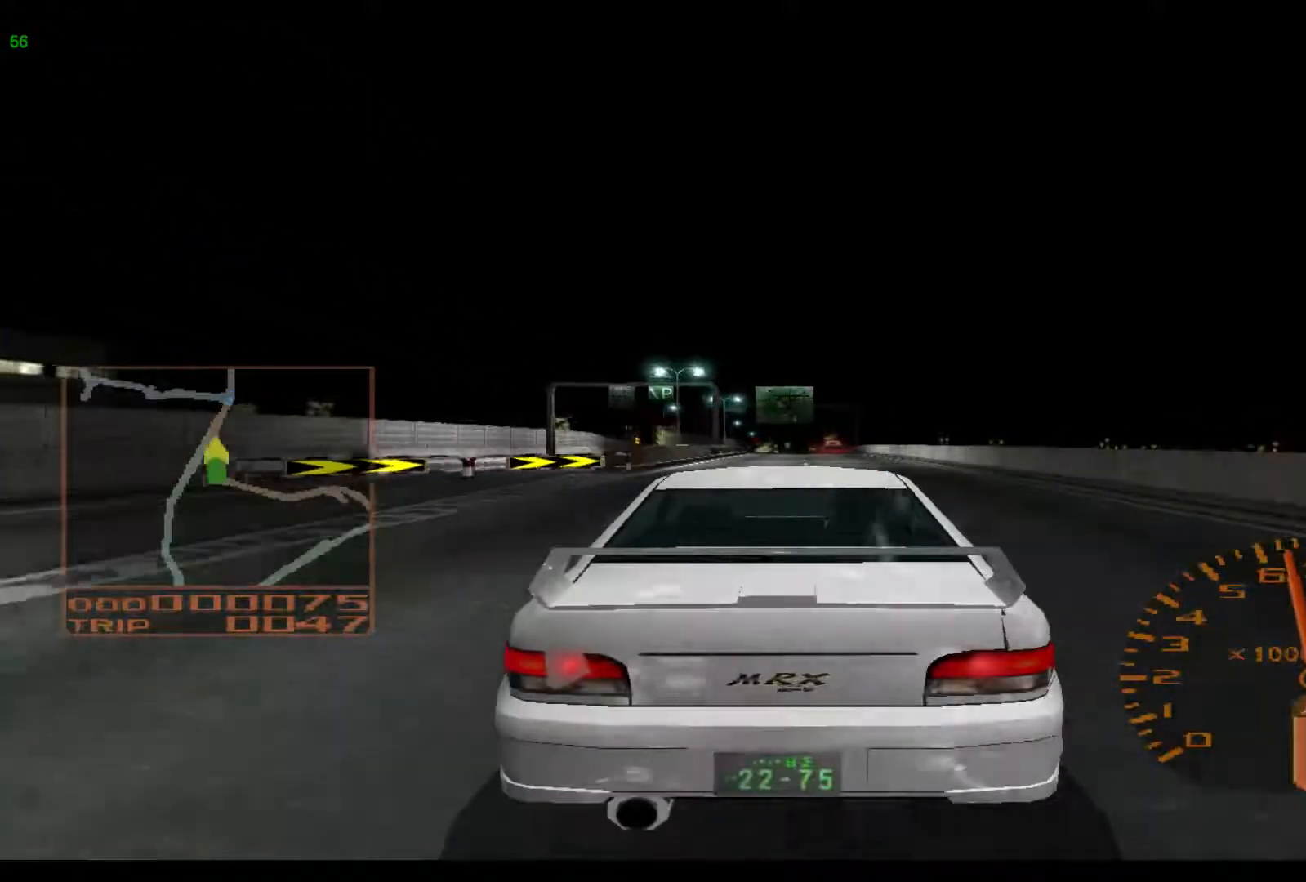
{"buttons": ["R2"], "left_stick": "center", "events": [[417, "left_stick", "center"]]}
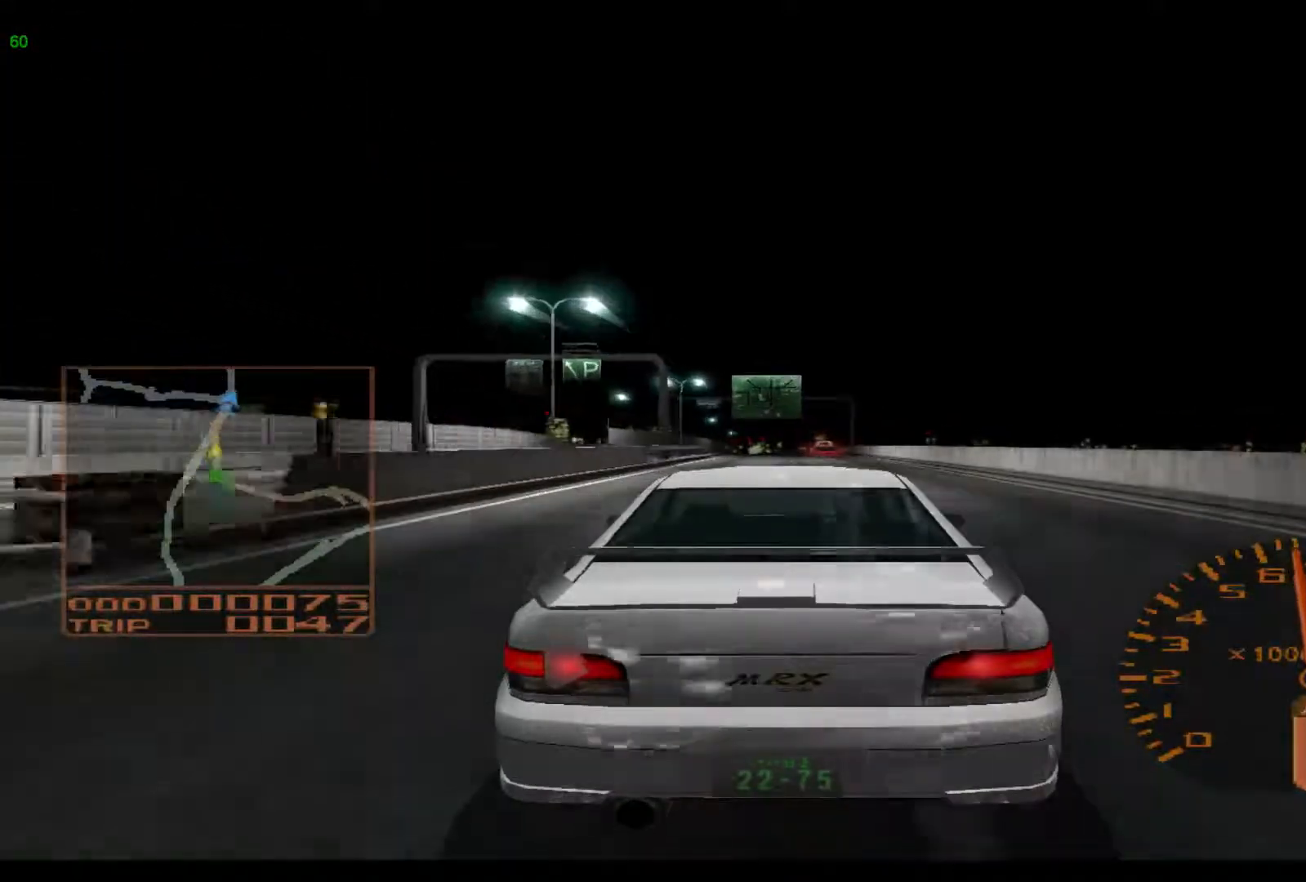
{"buttons": ["R2"], "left_stick": "center", "events": []}
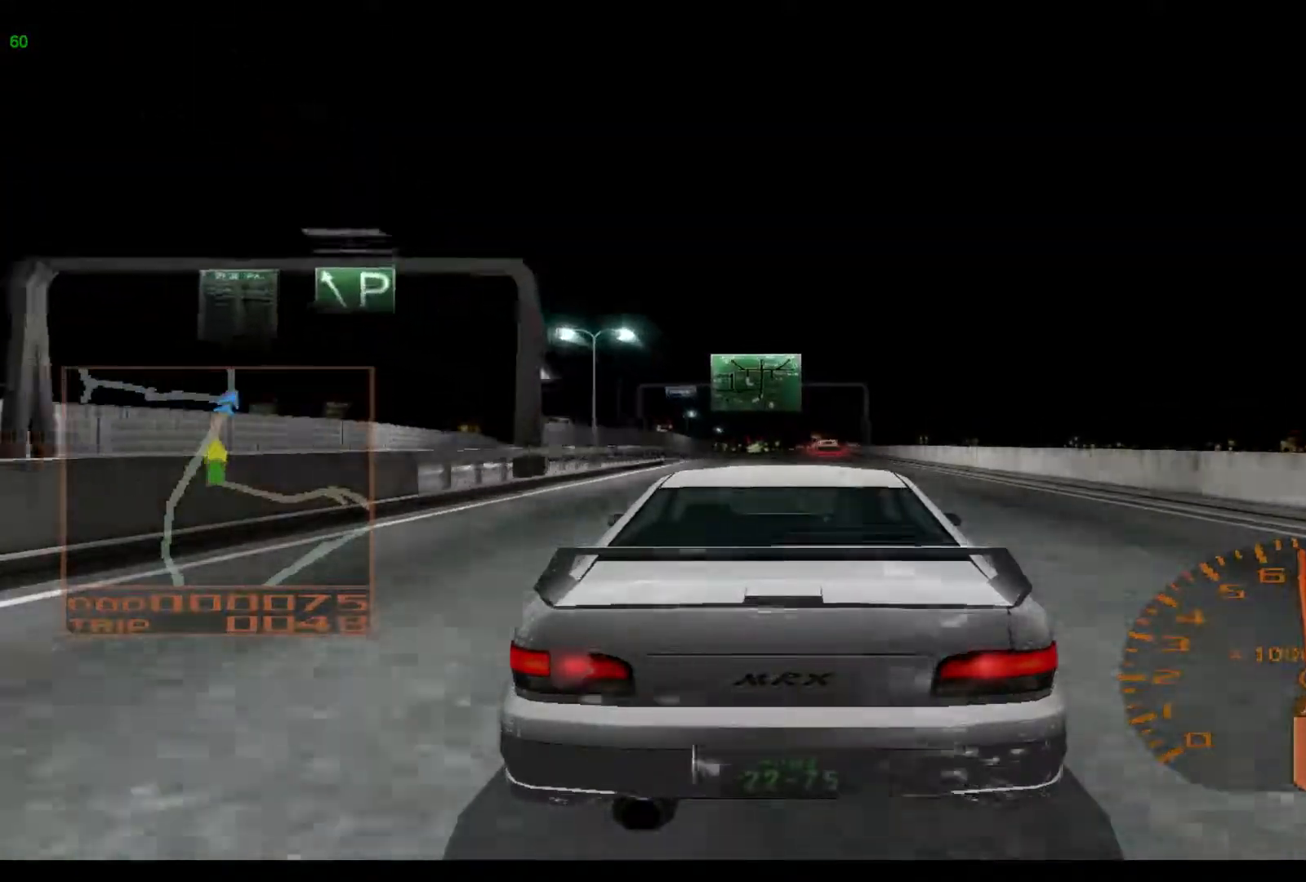
{"buttons": ["R2"], "left_stick": "center", "events": []}
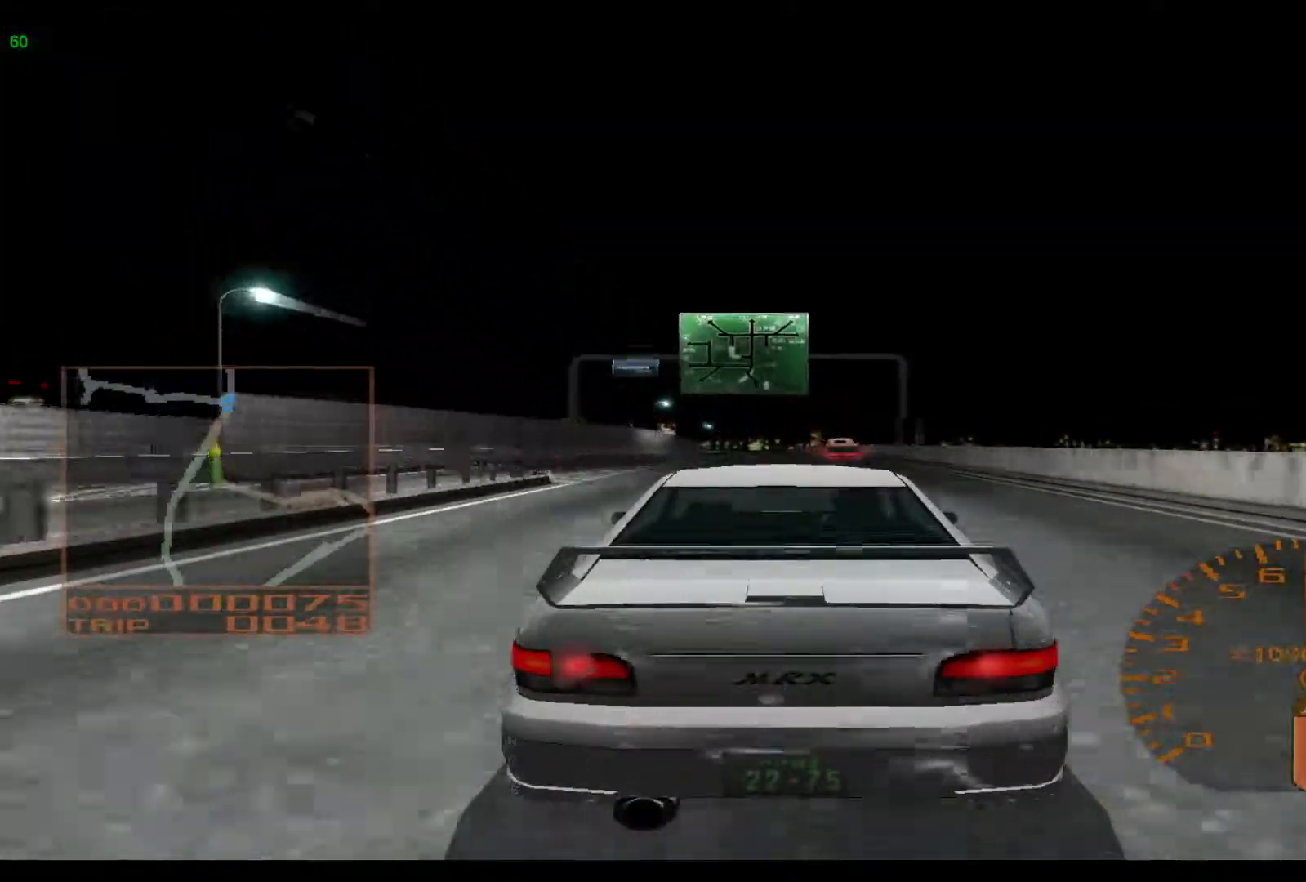
{"buttons": ["R2"], "left_stick": "center", "events": []}
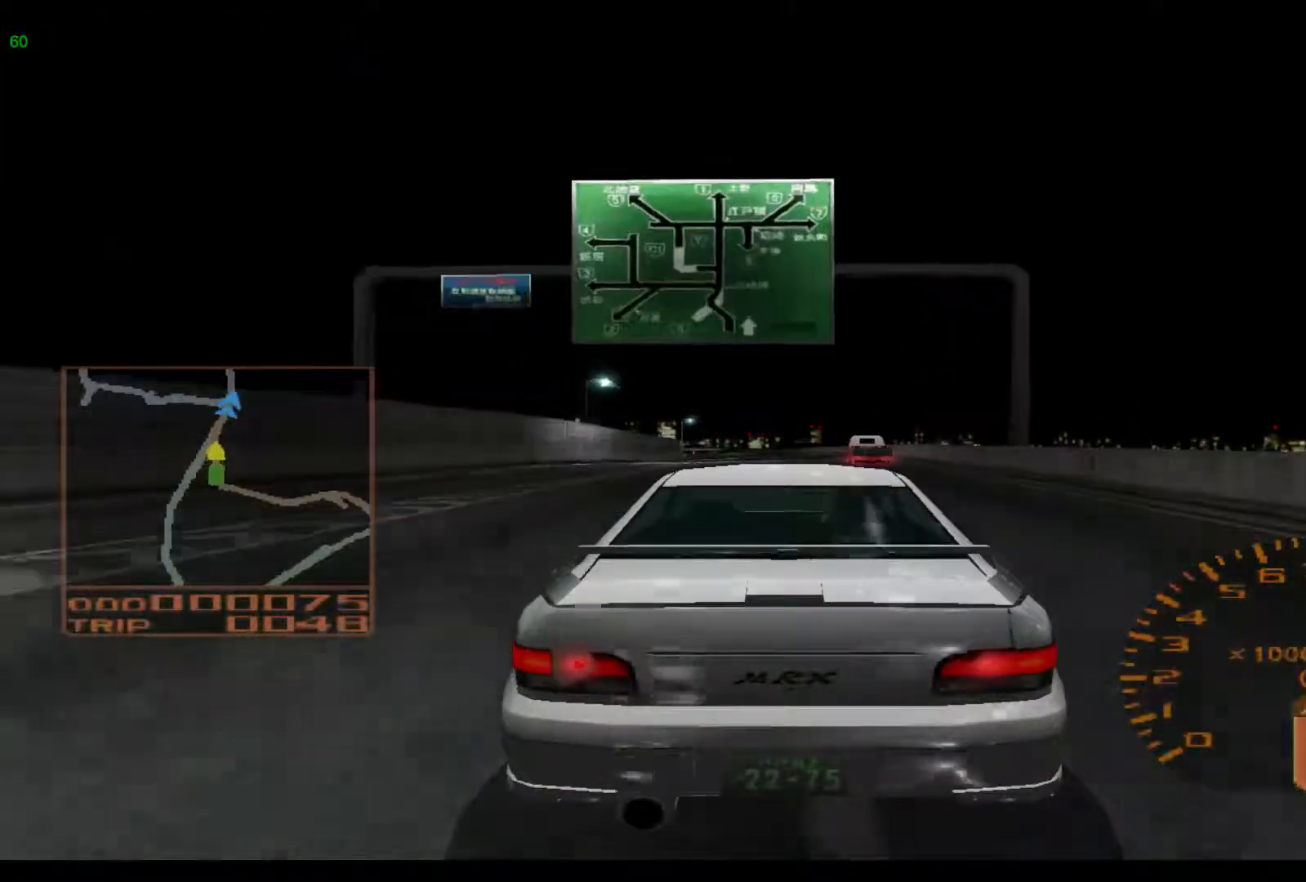
{"buttons": ["R2"], "left_stick": "center", "events": []}
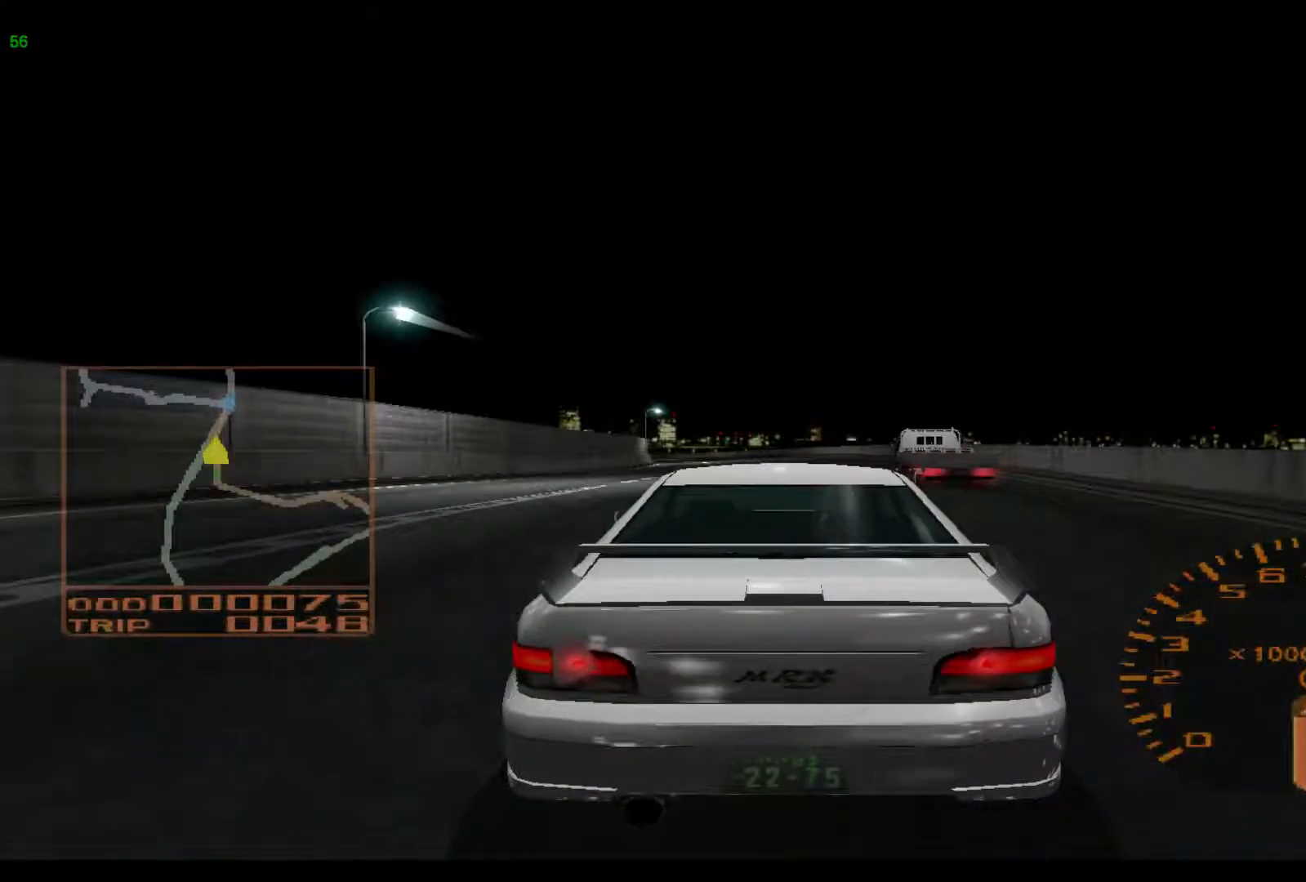
{"buttons": ["R2"], "left_stick": "left", "events": [[50, "left_stick", "left"]]}